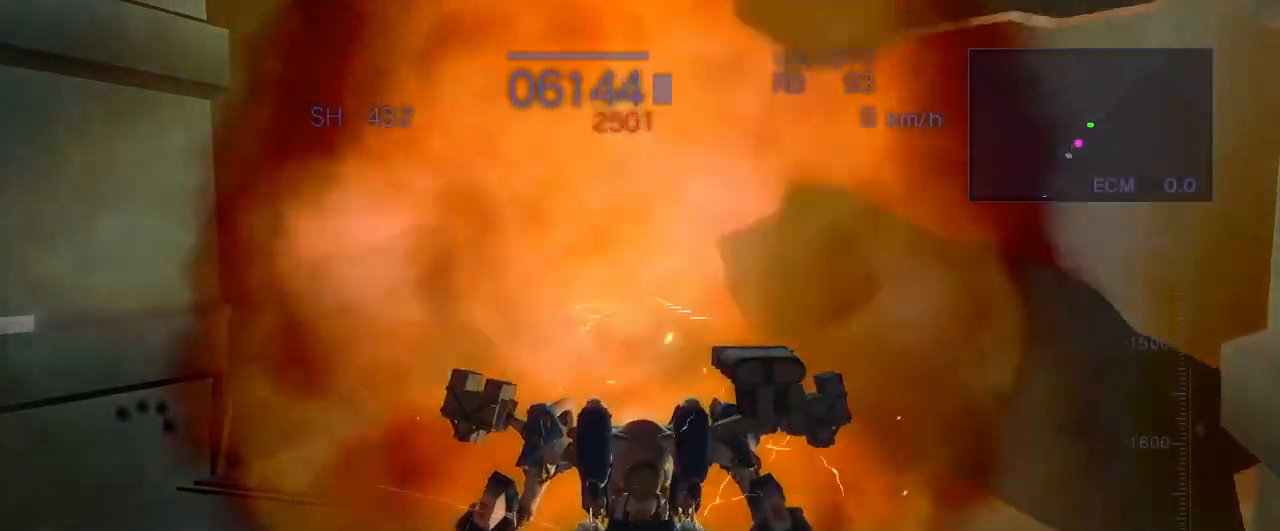
Gameplay with a controller (arcade stick); each line is a JSON object with the inputs held at the frame after it. "events" lists button and stick changes between this image and that frame as [ms after this image, input, new state], when the widget could be followed in between. Not read: L3 R3.
{"buttons": ["CROSS"], "left_stick": "up-right", "events": [[17, "CROSS", "down"], [200, "CROSS", "up"], [300, "CROSS", "down"], [367, "CROSS", "up"], [450, "CROSS", "down"], [467, "left_stick", "up-right"]]}
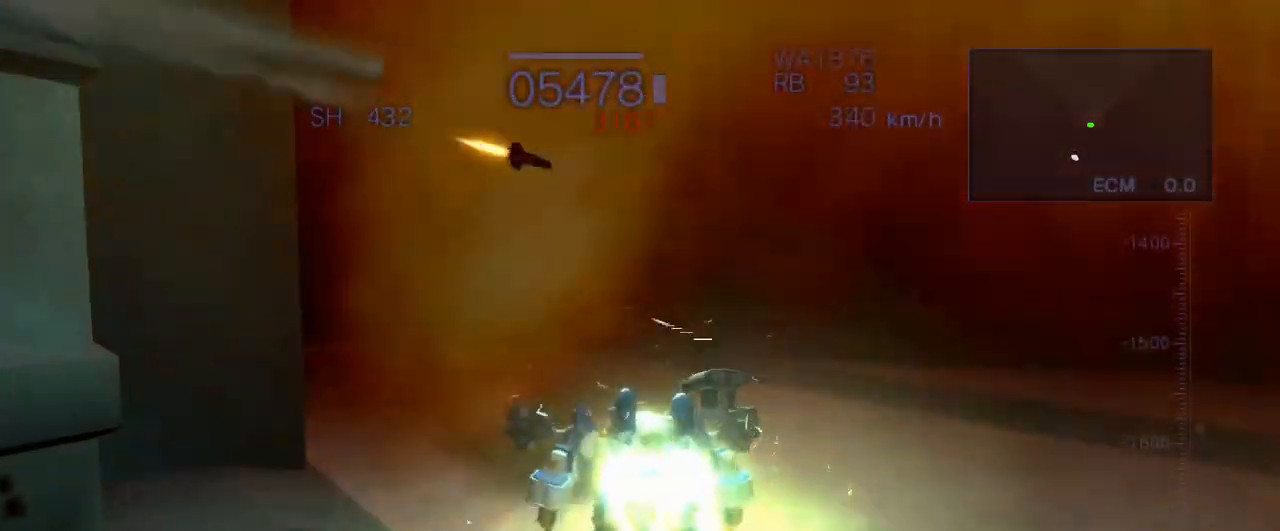
{"buttons": ["CROSS"], "left_stick": "down", "events": [[350, "left_stick", "down"]]}
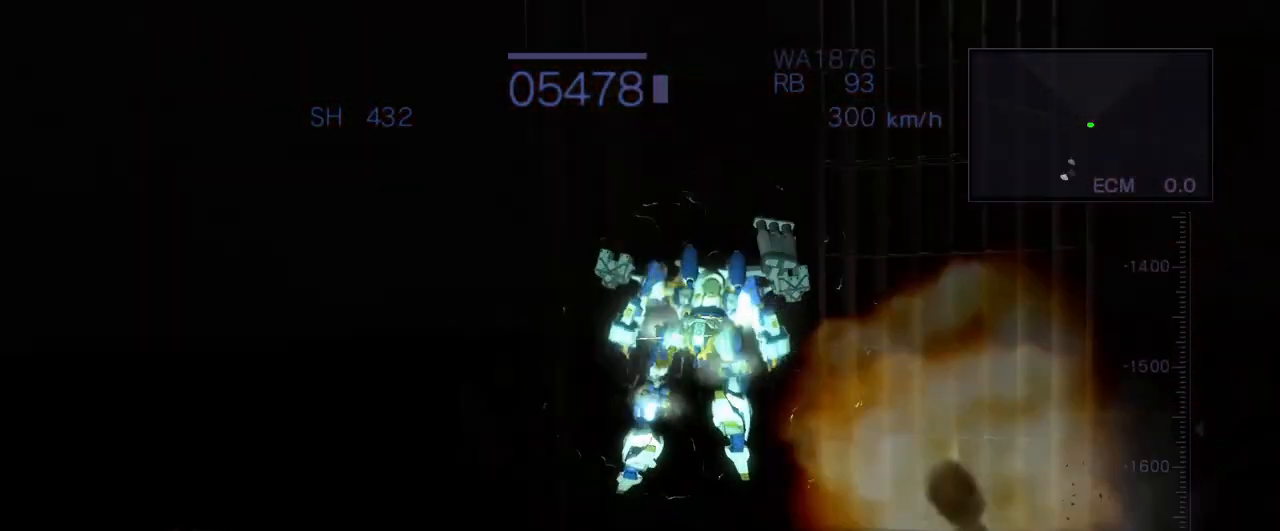
{"buttons": ["CROSS"], "left_stick": "center", "events": [[183, "left_stick", "down-left"], [450, "left_stick", "center"]]}
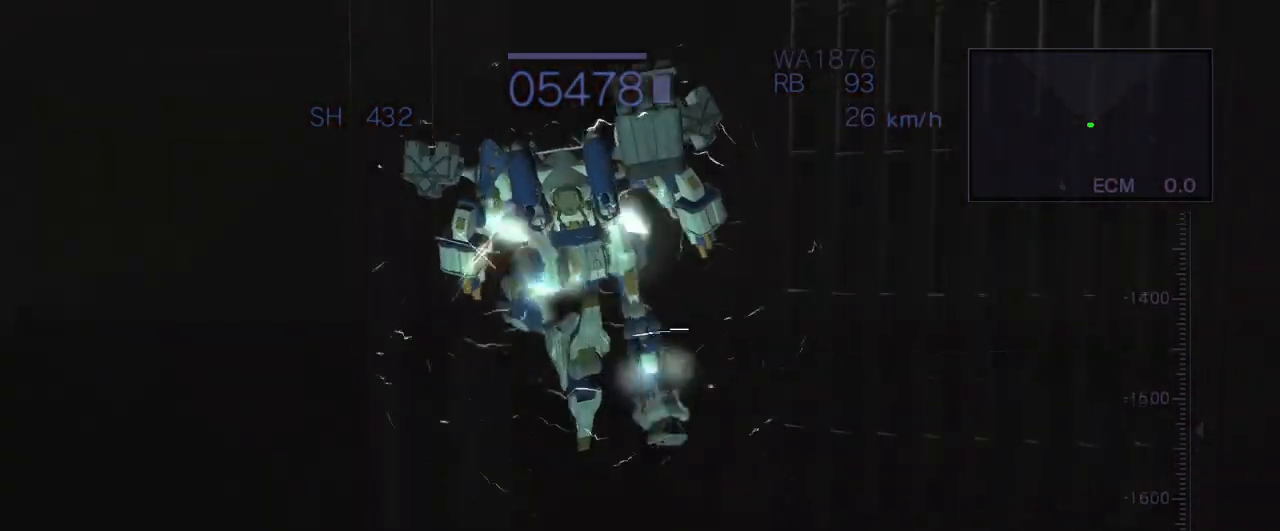
{"buttons": ["CROSS"], "left_stick": "center", "events": []}
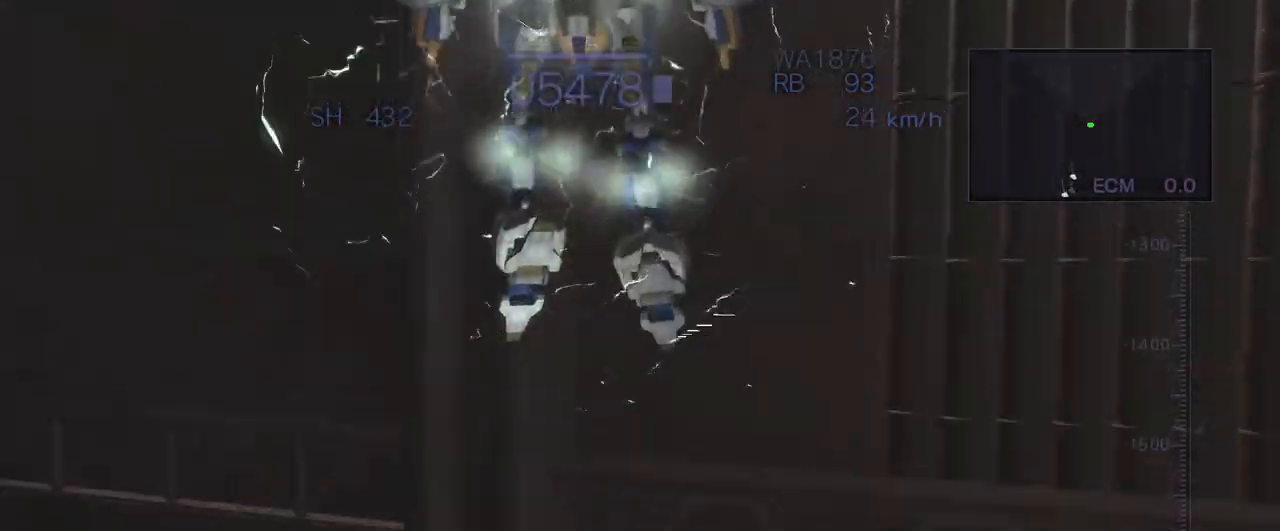
{"buttons": ["R1"], "left_stick": "center", "events": [[17, "R1", "down"], [350, "CROSS", "up"]]}
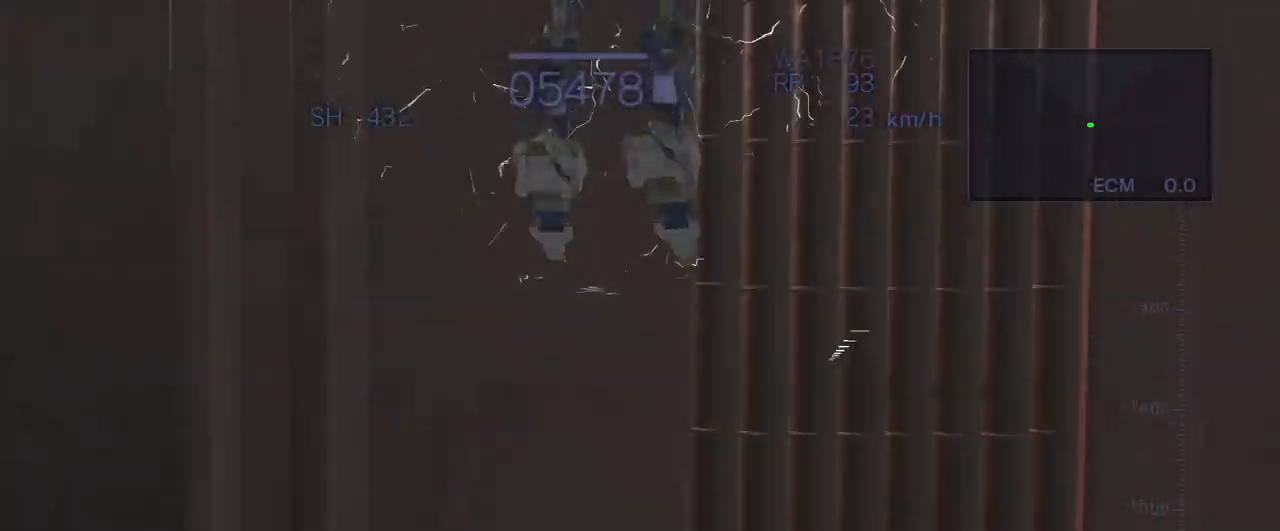
{"buttons": ["R1"], "left_stick": "center", "events": [[50, "SQUARE", "down"], [217, "SQUARE", "up"]]}
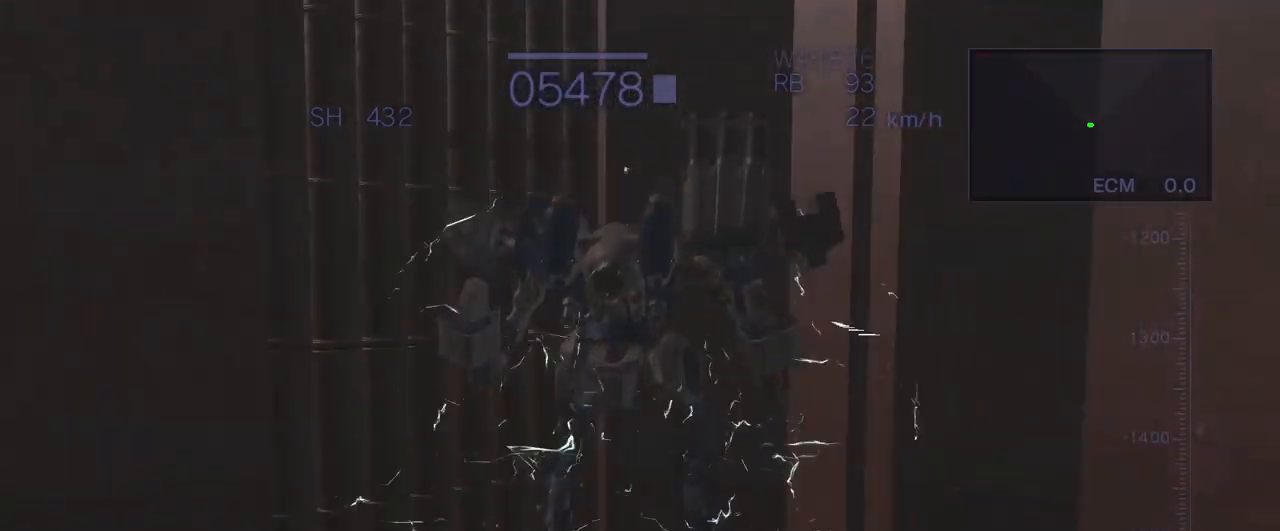
{"buttons": ["SQUARE"], "left_stick": "center", "events": [[100, "SQUARE", "down"], [367, "R1", "up"]]}
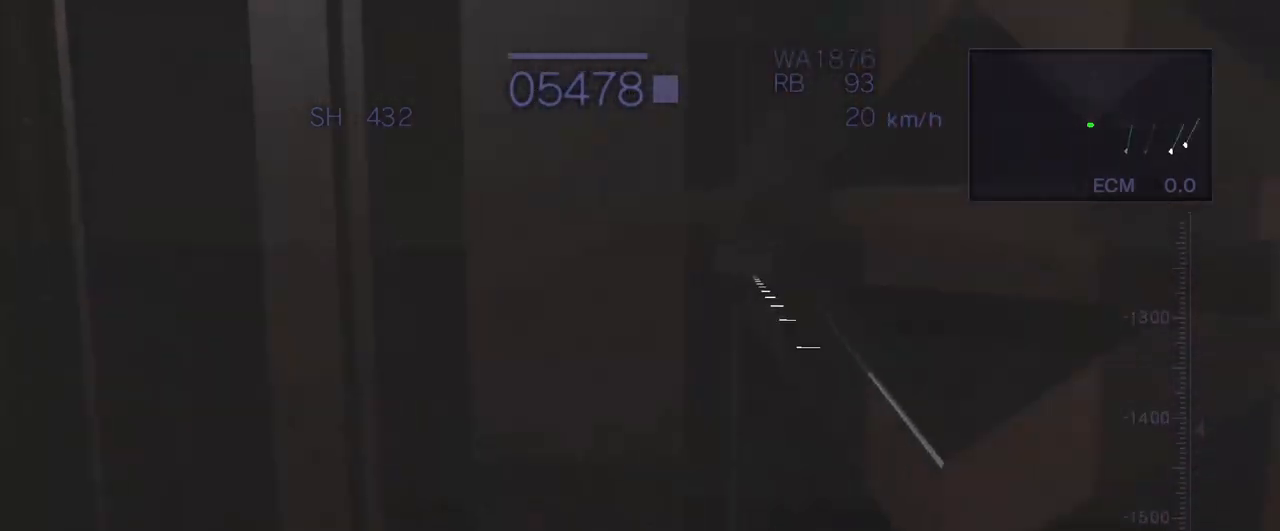
{"buttons": [], "left_stick": "center", "events": [[17, "R1", "down"], [183, "CROSS", "down"], [417, "CROSS", "up"], [450, "SQUARE", "up"], [467, "R1", "up"]]}
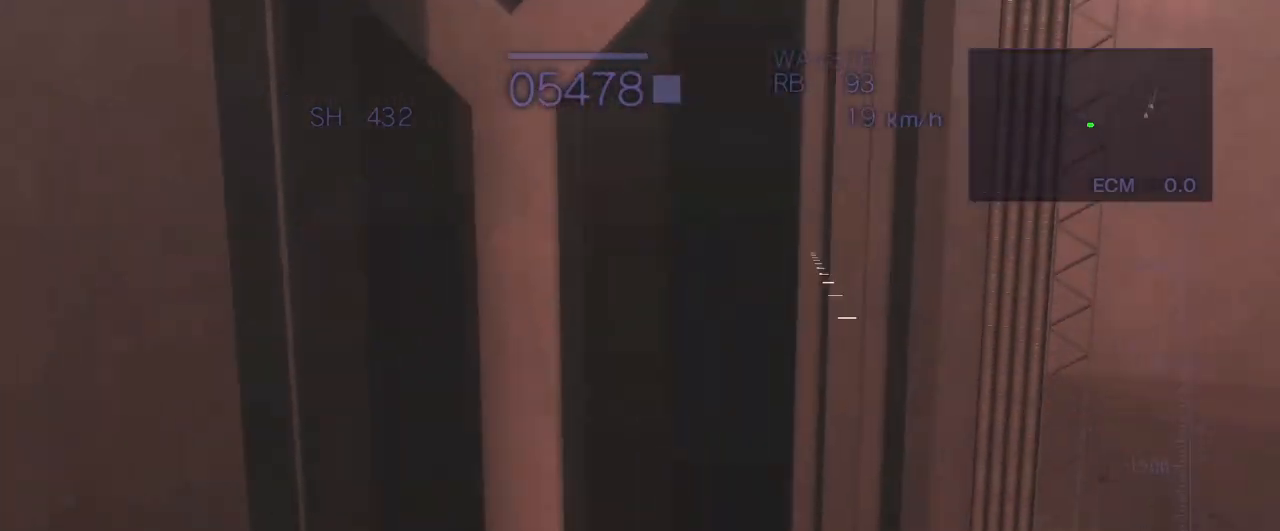
{"buttons": [], "left_stick": "center", "events": [[100, "CROSS", "down"], [283, "CROSS", "up"]]}
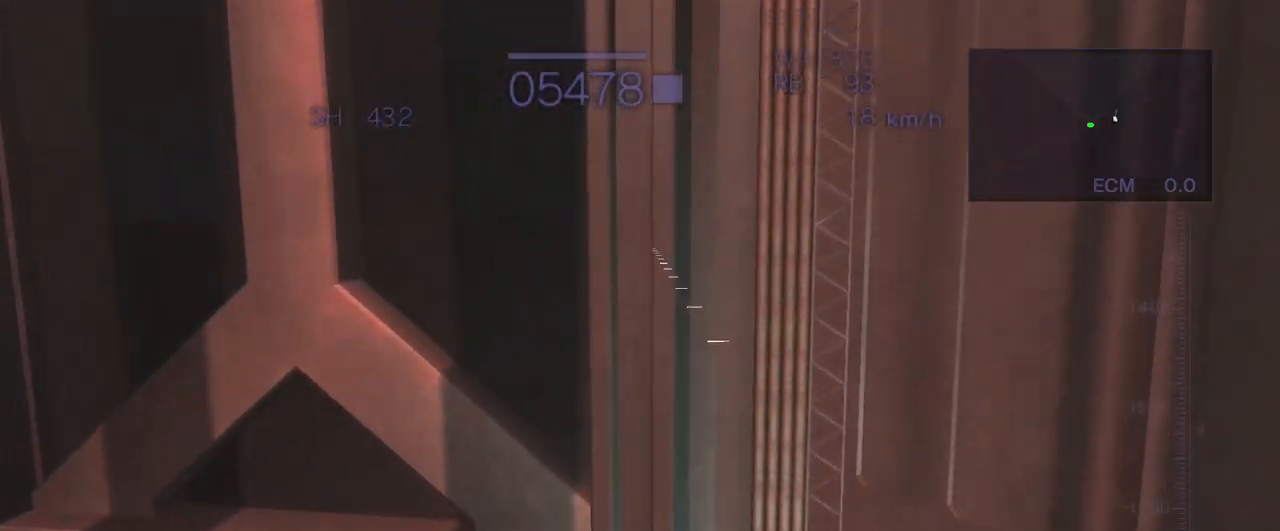
{"buttons": [], "left_stick": "center", "events": []}
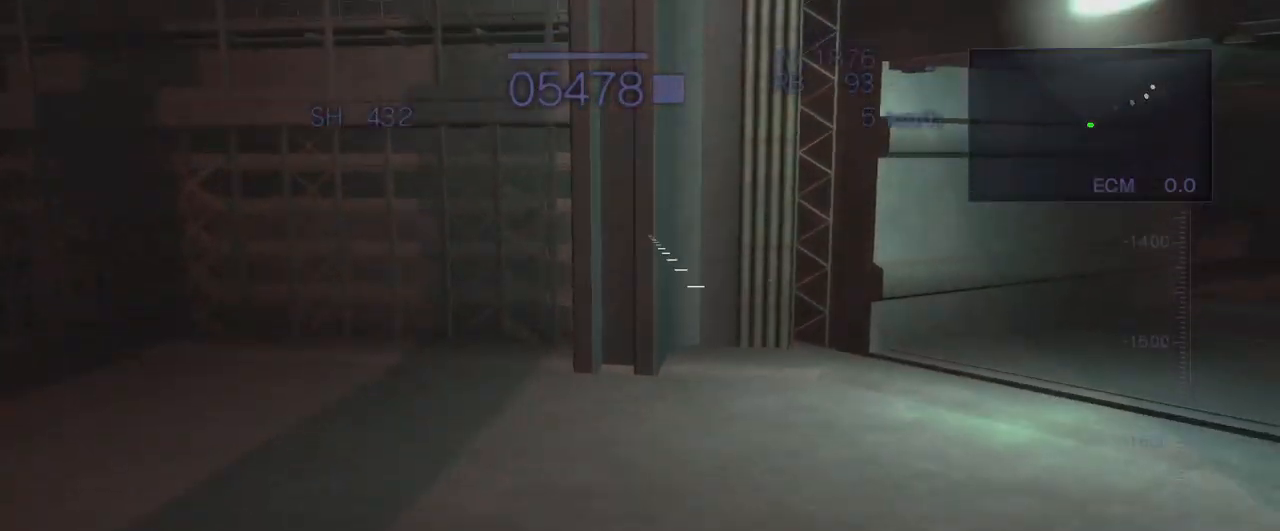
{"buttons": [], "left_stick": "center", "events": []}
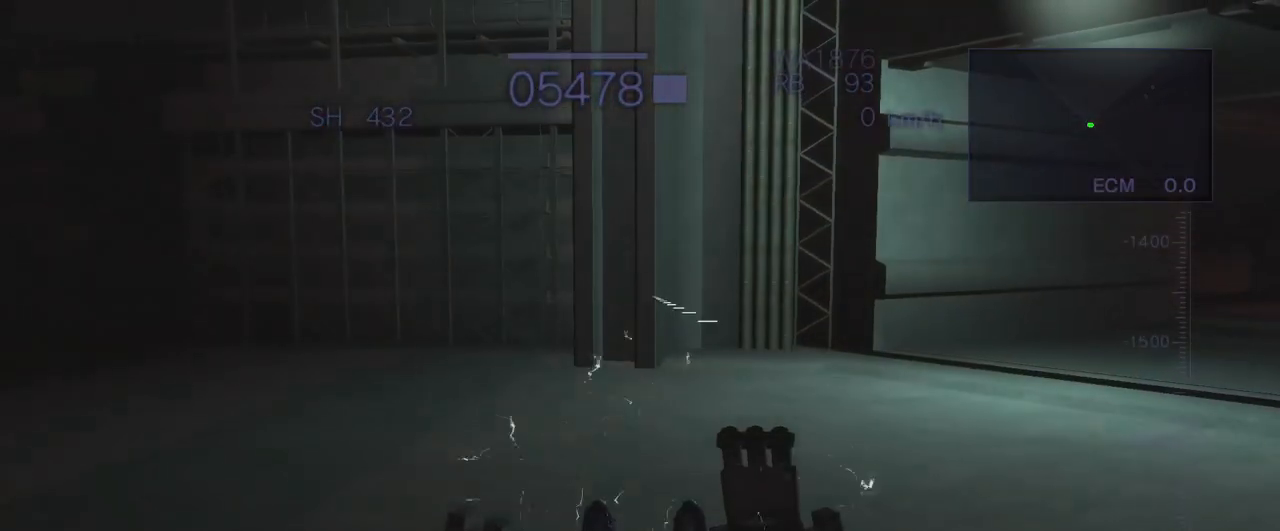
{"buttons": [], "left_stick": "center", "events": [[200, "R1", "down"], [500, "R1", "up"]]}
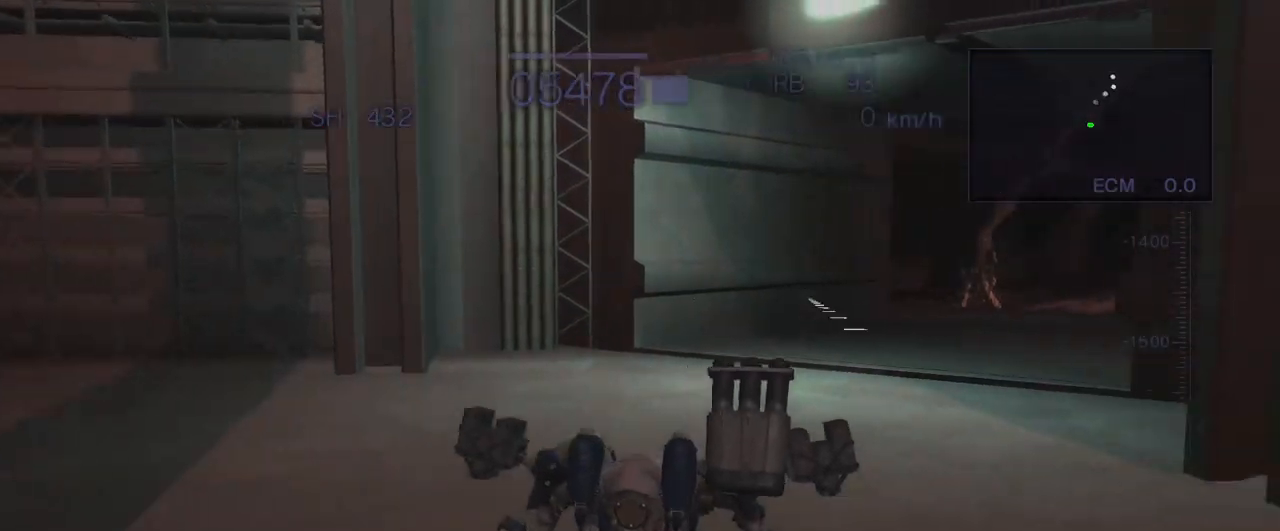
{"buttons": [], "left_stick": "center", "events": [[183, "R1", "down"], [283, "R1", "up"]]}
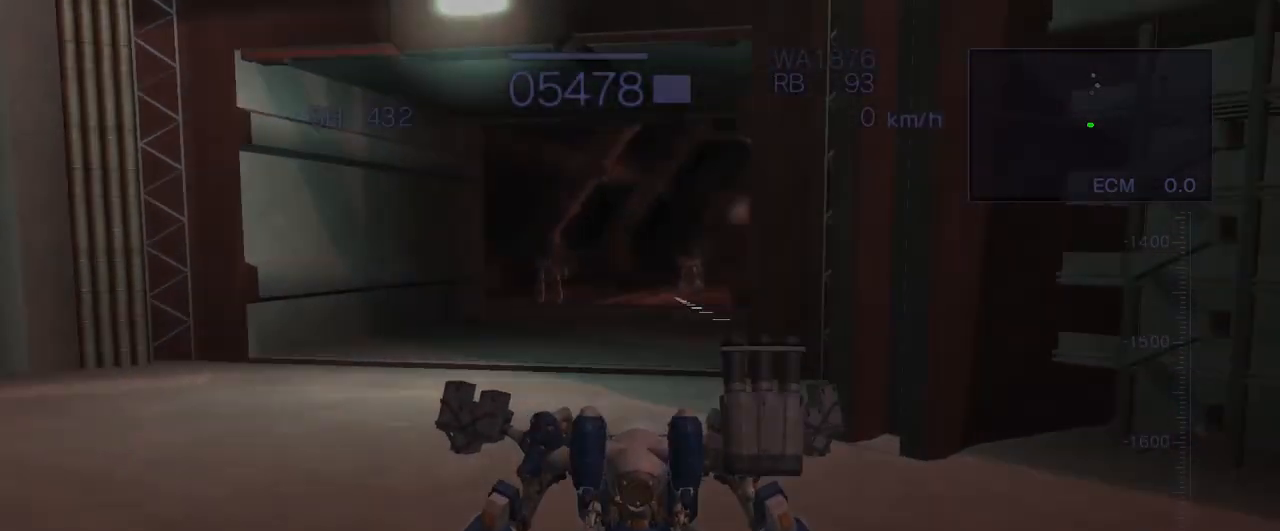
{"buttons": [], "left_stick": "left", "events": [[67, "left_stick", "left"]]}
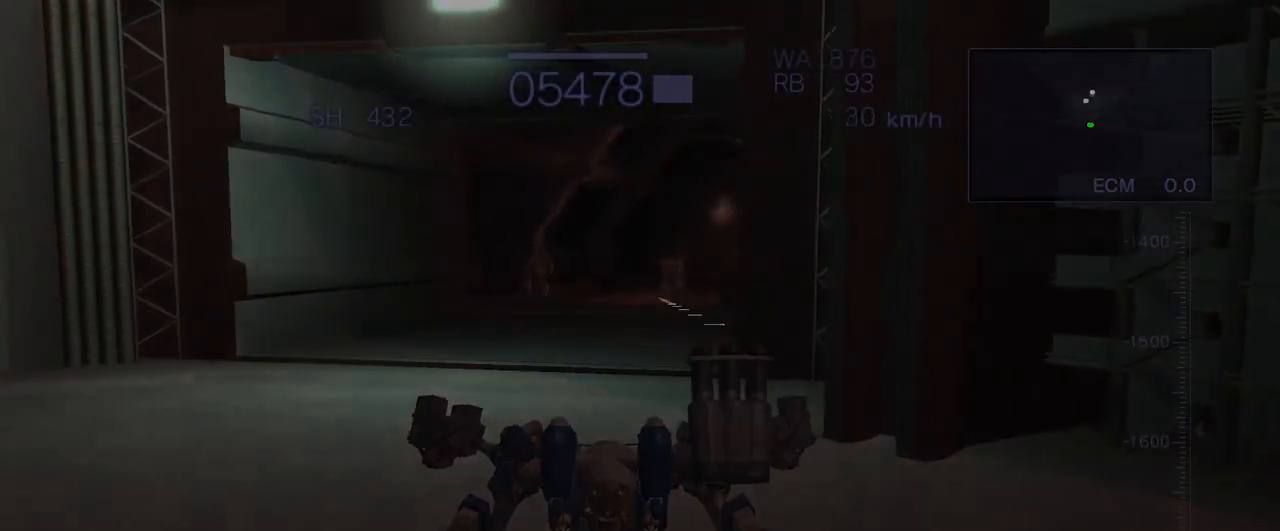
{"buttons": [], "left_stick": "left", "events": [[133, "R2", "down"], [250, "R2", "up"]]}
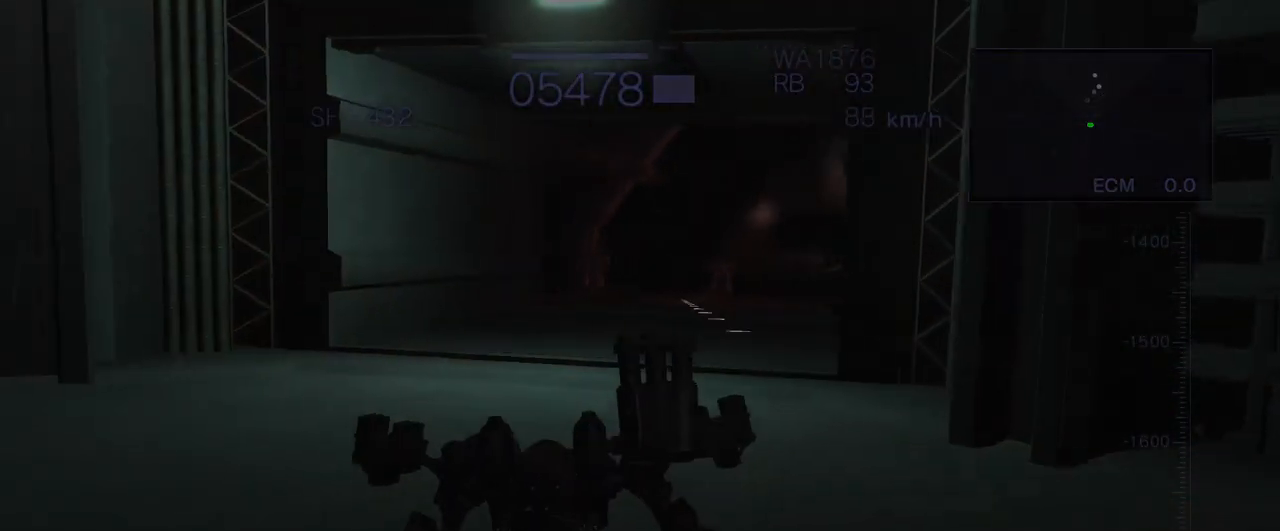
{"buttons": ["CIRCLE"], "left_stick": "left", "events": [[33, "CIRCLE", "down"], [183, "CIRCLE", "up"], [400, "CIRCLE", "down"]]}
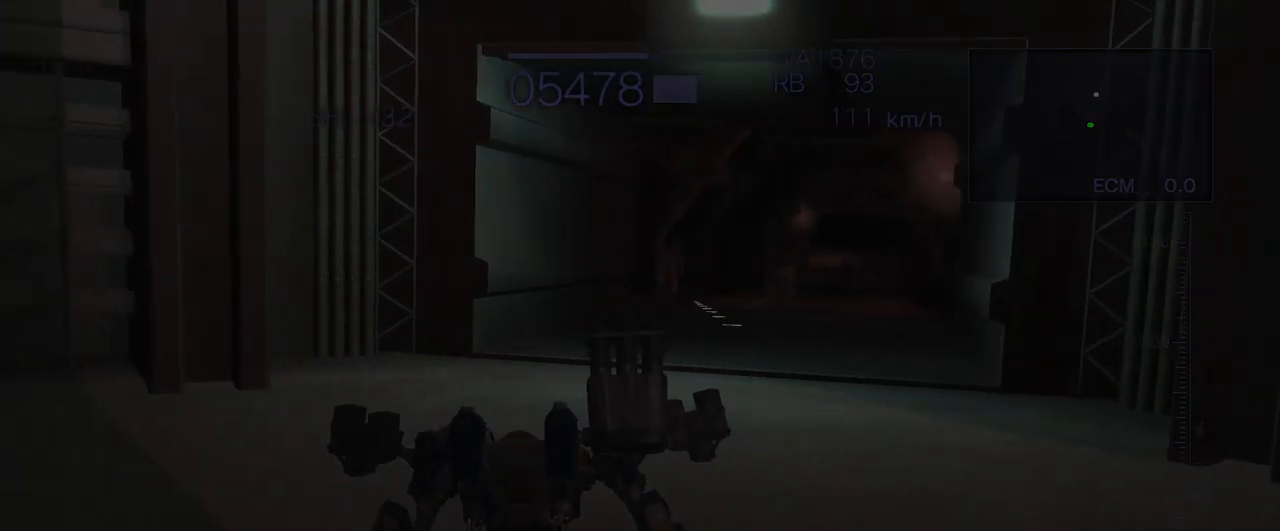
{"buttons": [], "left_stick": "center", "events": [[17, "CIRCLE", "up"], [200, "R2", "down"], [233, "left_stick", "center"], [433, "R2", "up"]]}
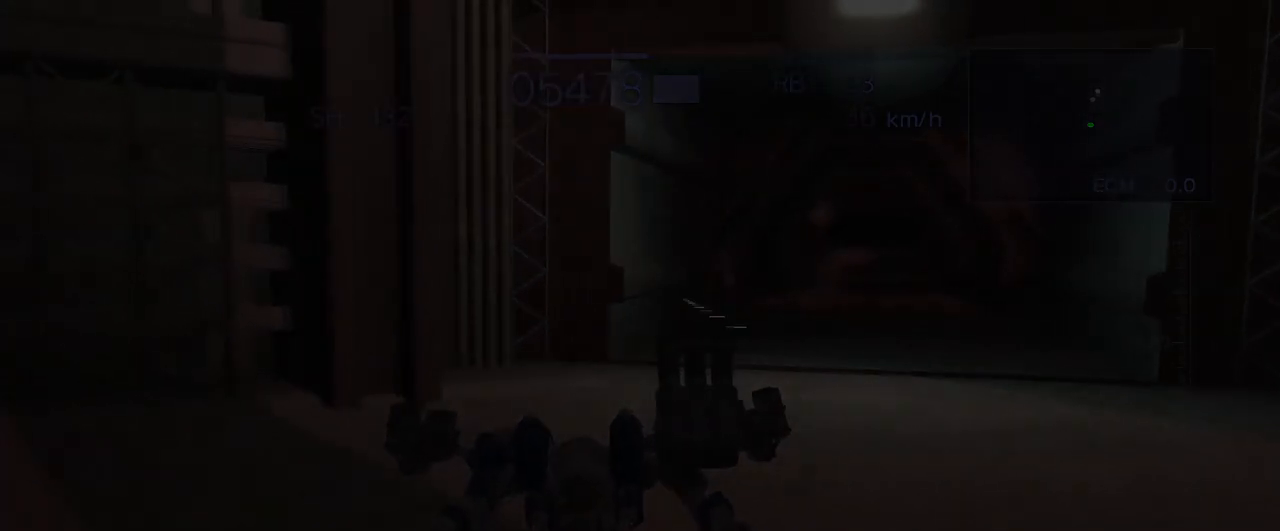
{"buttons": [], "left_stick": "center", "events": [[167, "R1", "down"], [283, "R1", "up"]]}
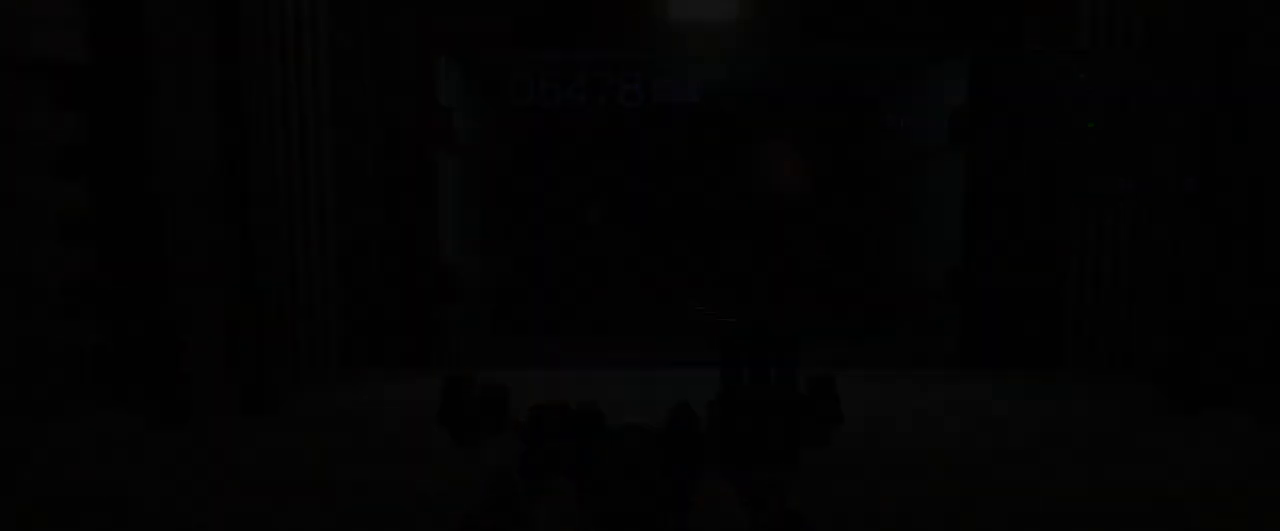
{"buttons": [], "left_stick": "center", "events": []}
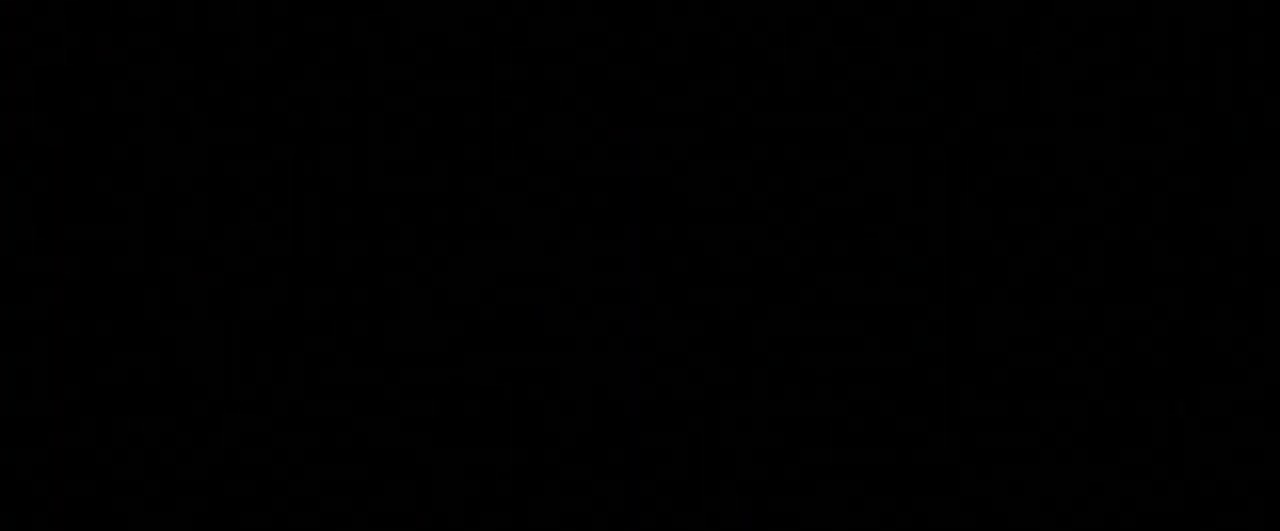
{"buttons": [], "left_stick": "center", "events": []}
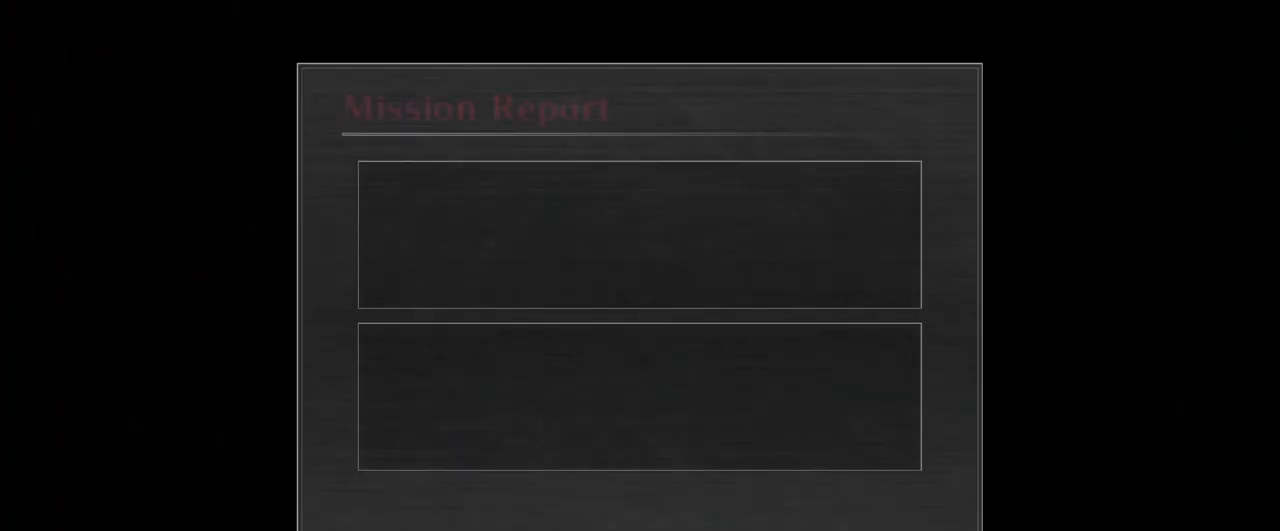
{"buttons": [], "left_stick": "center", "events": [[367, "CIRCLE", "down"], [417, "CIRCLE", "up"]]}
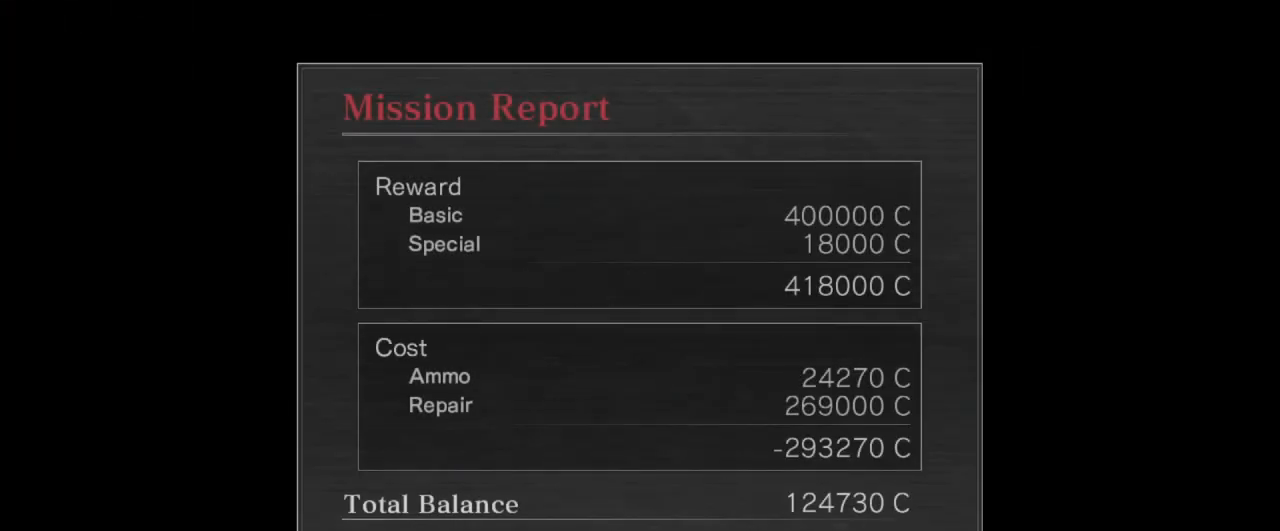
{"buttons": [], "left_stick": "center", "events": [[333, "CIRCLE", "down"], [367, "CIRCLE", "up"]]}
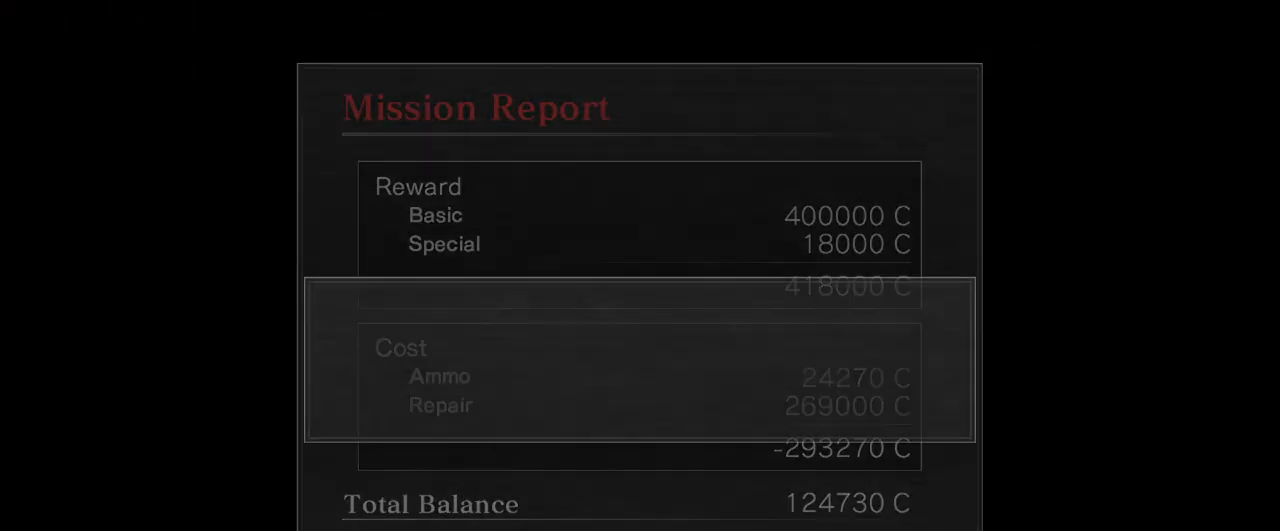
{"buttons": [], "left_stick": "center", "events": [[267, "CIRCLE", "down"], [317, "CIRCLE", "up"]]}
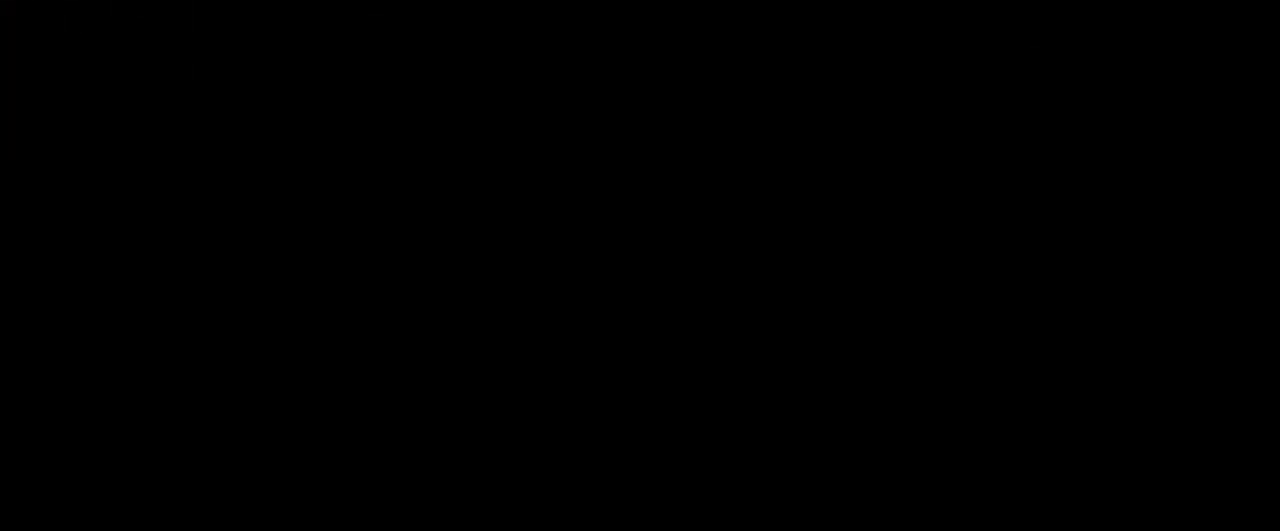
{"buttons": [], "left_stick": "center", "events": []}
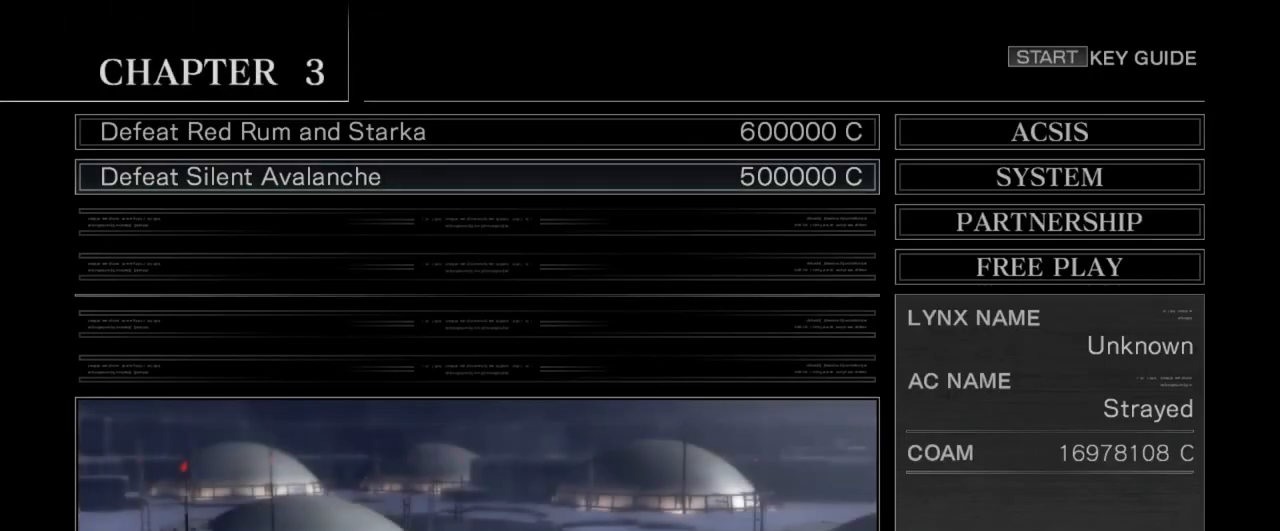
{"buttons": [], "left_stick": "center", "events": []}
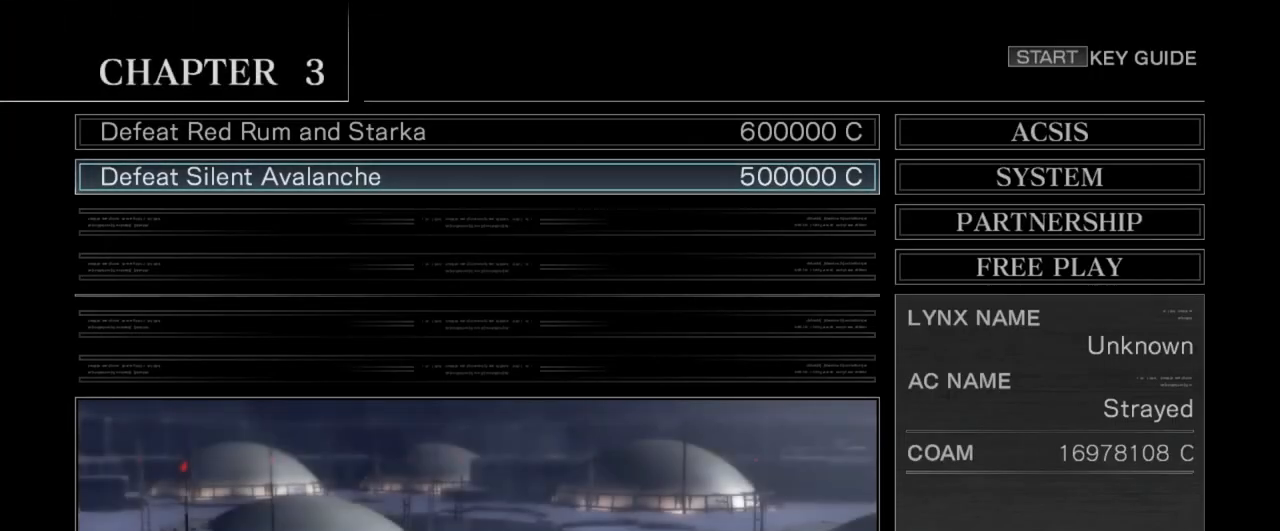
{"buttons": [], "left_stick": "center", "events": [[217, "left_stick", "right"], [300, "left_stick", "center"]]}
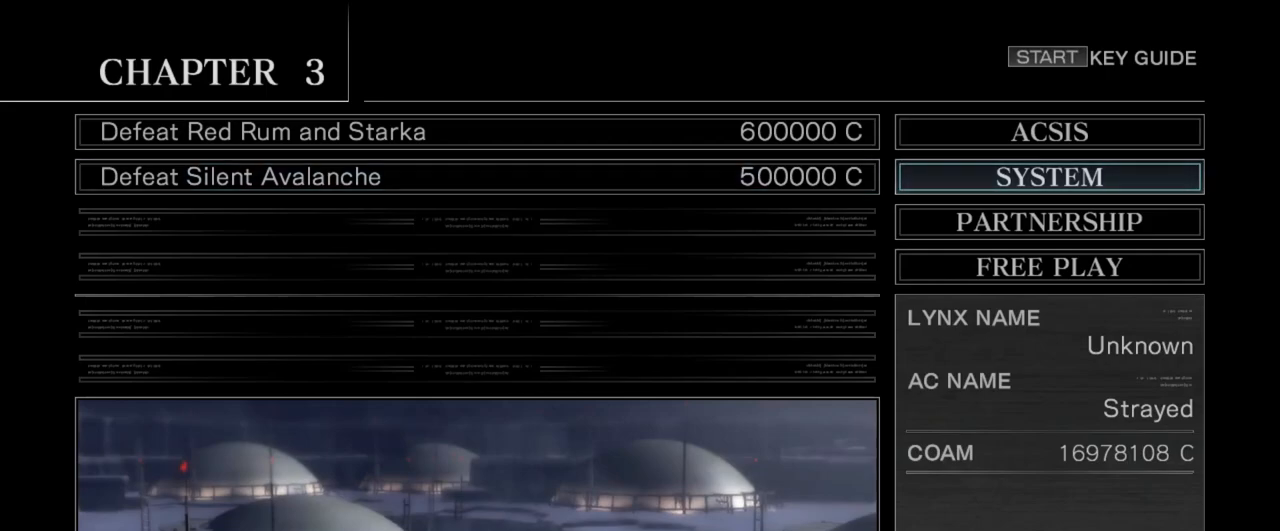
{"buttons": [], "left_stick": "up", "events": [[33, "left_stick", "up"], [167, "R1", "down"], [250, "R1", "up"]]}
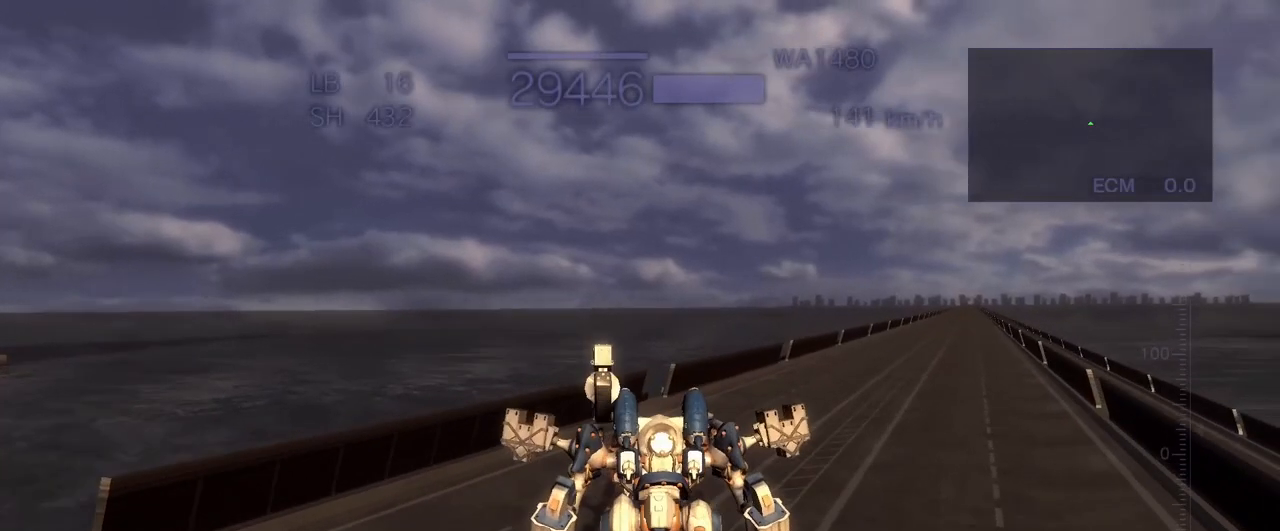
{"buttons": [], "left_stick": "up", "events": [[117, "R1", "down"], [200, "R1", "up"], [383, "R1", "down"], [433, "R1", "up"]]}
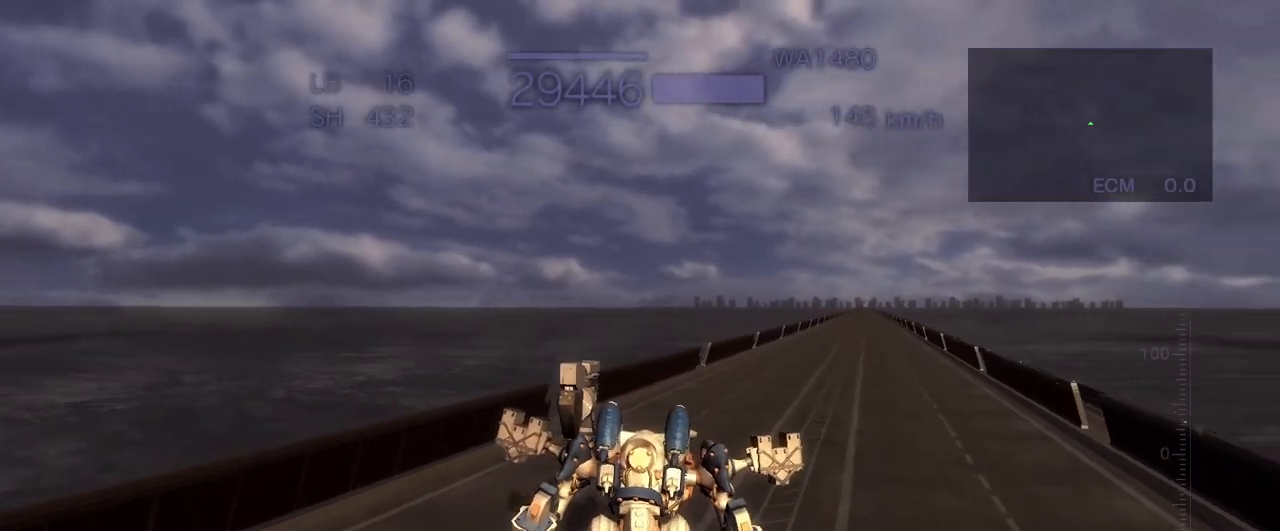
{"buttons": [], "left_stick": "up", "events": [[67, "R1", "down"], [133, "R1", "up"], [300, "R1", "down"], [367, "R1", "up"]]}